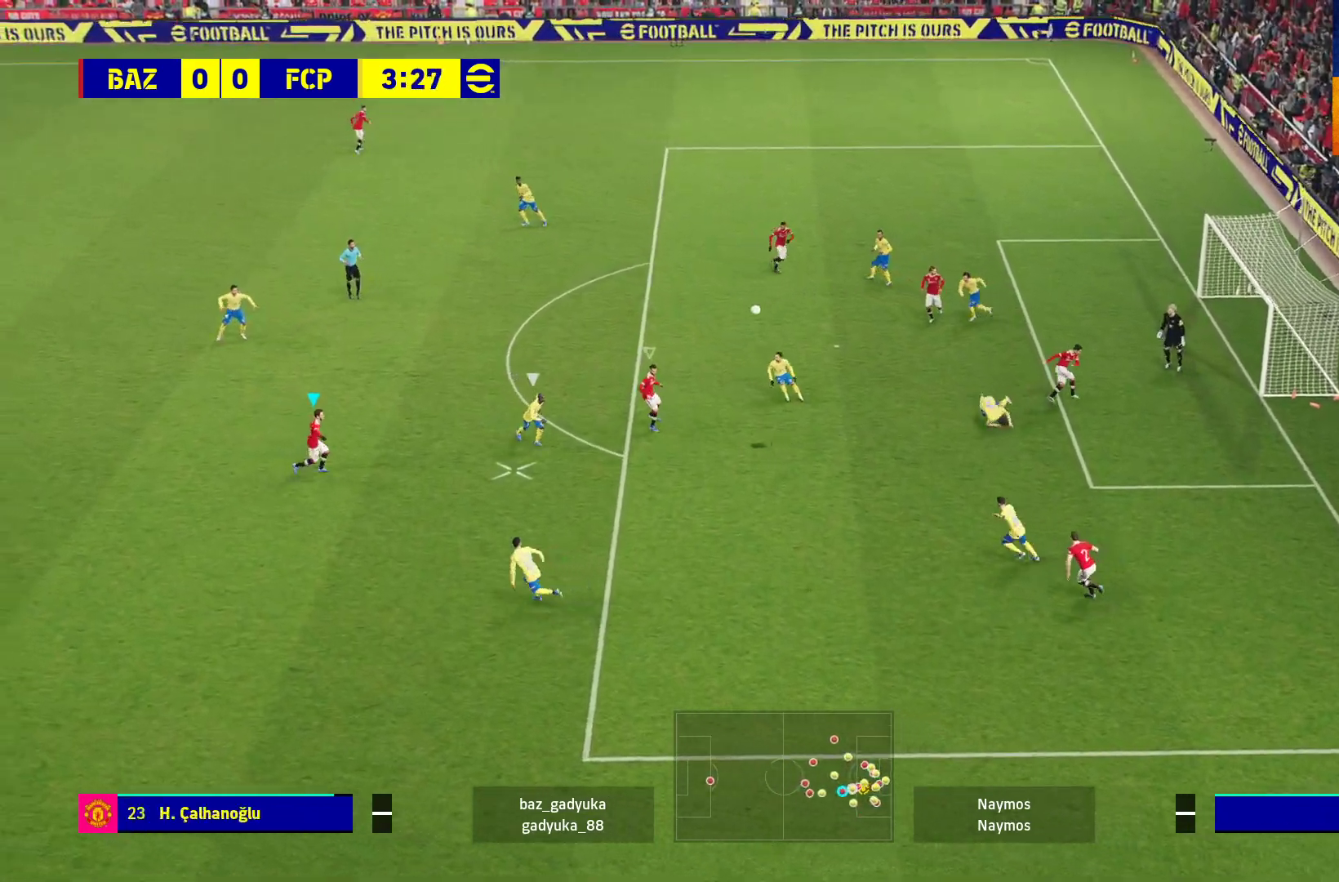
Gameplay with a controller (Xbox layout); each line is a JSON object with the inputs held at the frame after it. "events" lists button and stick changes between this image and that frame as [ms after this image, input, new state], when the widget could be followed in between.
{"buttons": ["R1", "L3"], "left_stick": "down", "right_stick": "center", "events": [[33, "R1", "down"], [150, "L1", "down"], [283, "L1", "up"], [300, "left_stick", "down"], [433, "L3", "down"]]}
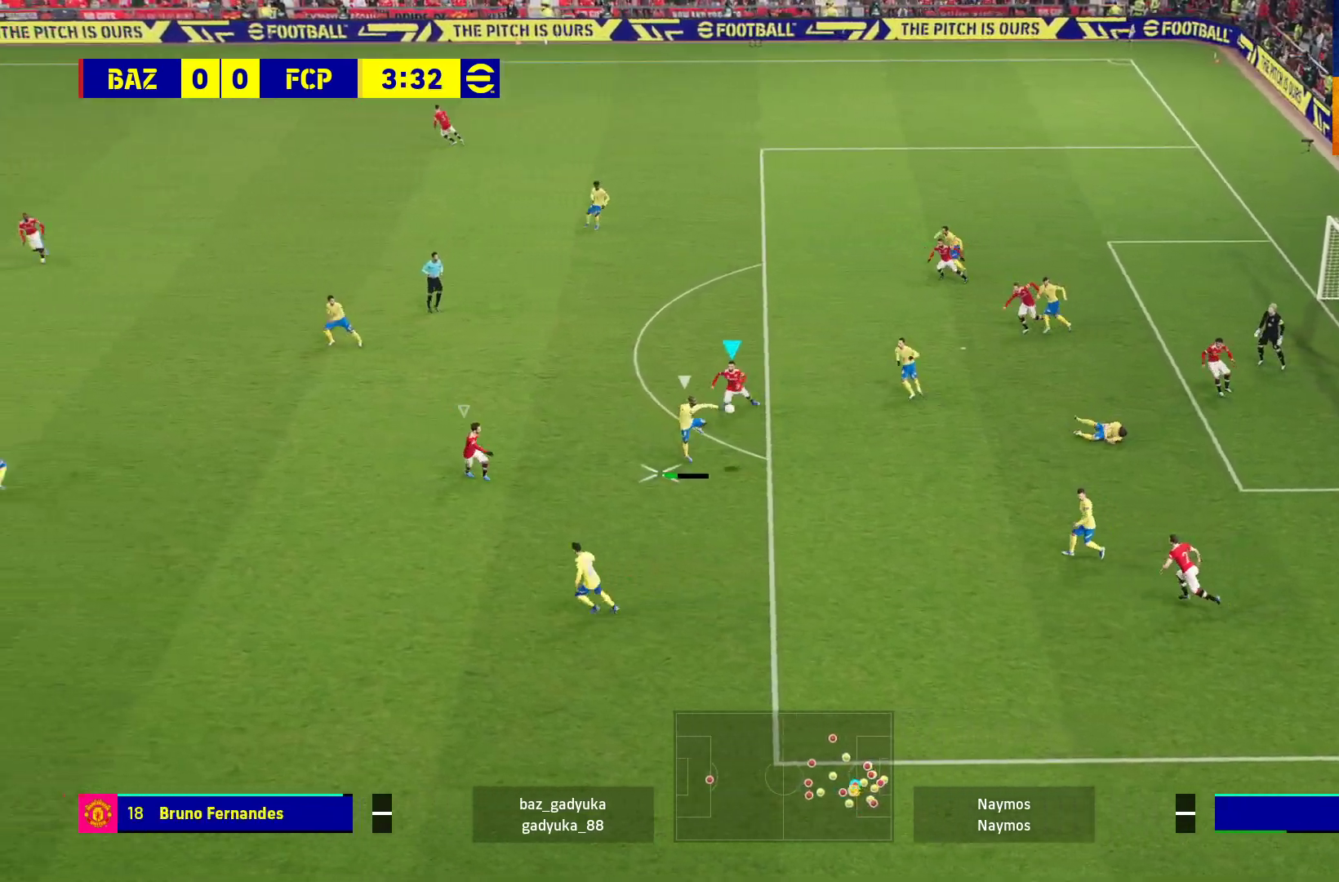
{"buttons": ["R1", "L3"], "left_stick": "down-left", "right_stick": "center", "events": [[383, "left_stick", "down-left"]]}
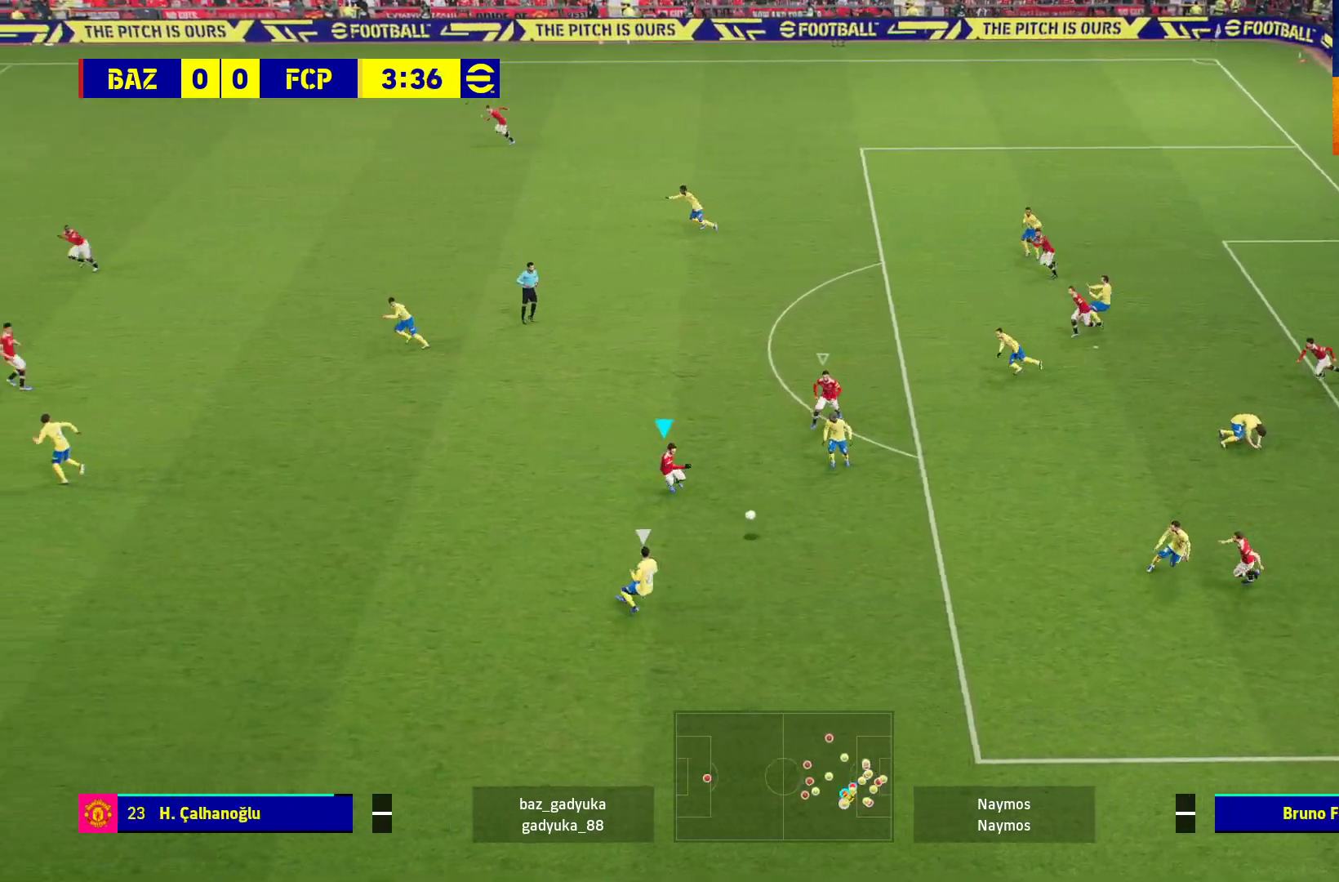
{"buttons": ["R1", "L3"], "left_stick": "down-left", "right_stick": "center", "events": [[167, "L1", "down"], [333, "L1", "up"]]}
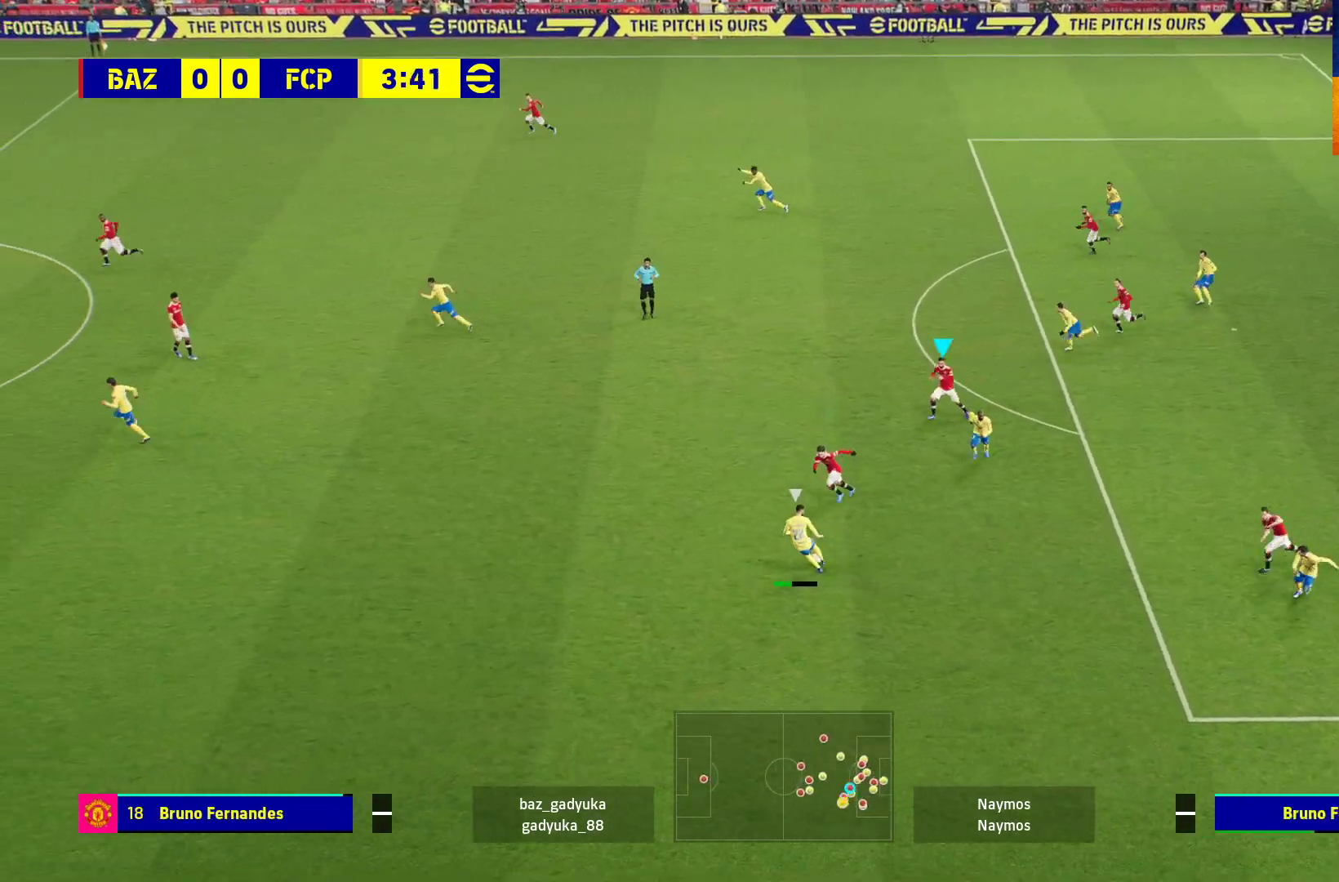
{"buttons": ["A", "R1", "L3"], "left_stick": "down-left", "right_stick": "center", "events": [[267, "A", "down"]]}
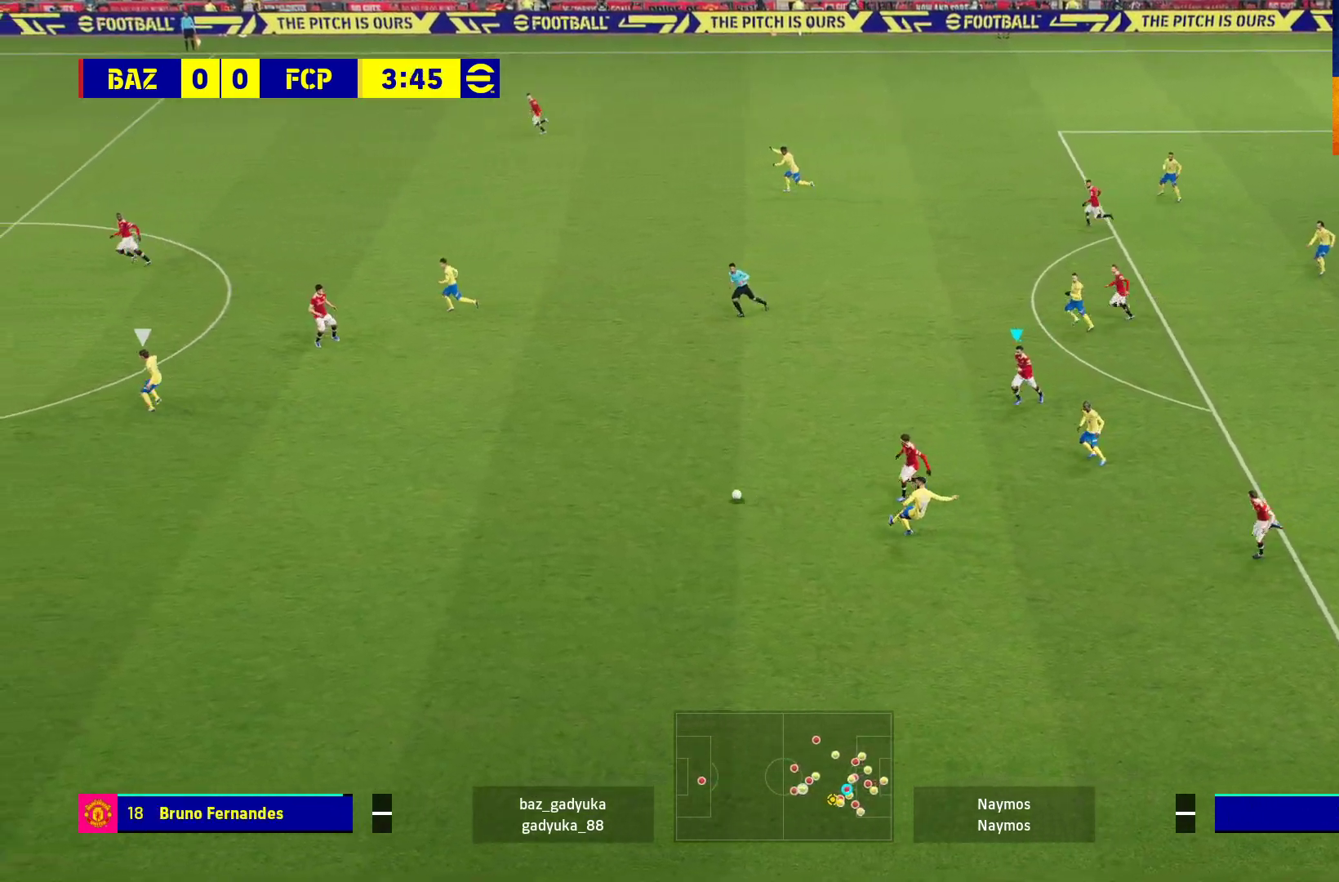
{"buttons": ["A", "R1"], "left_stick": "down-right", "right_stick": "center", "events": [[117, "L3", "up"], [300, "left_stick", "down-right"]]}
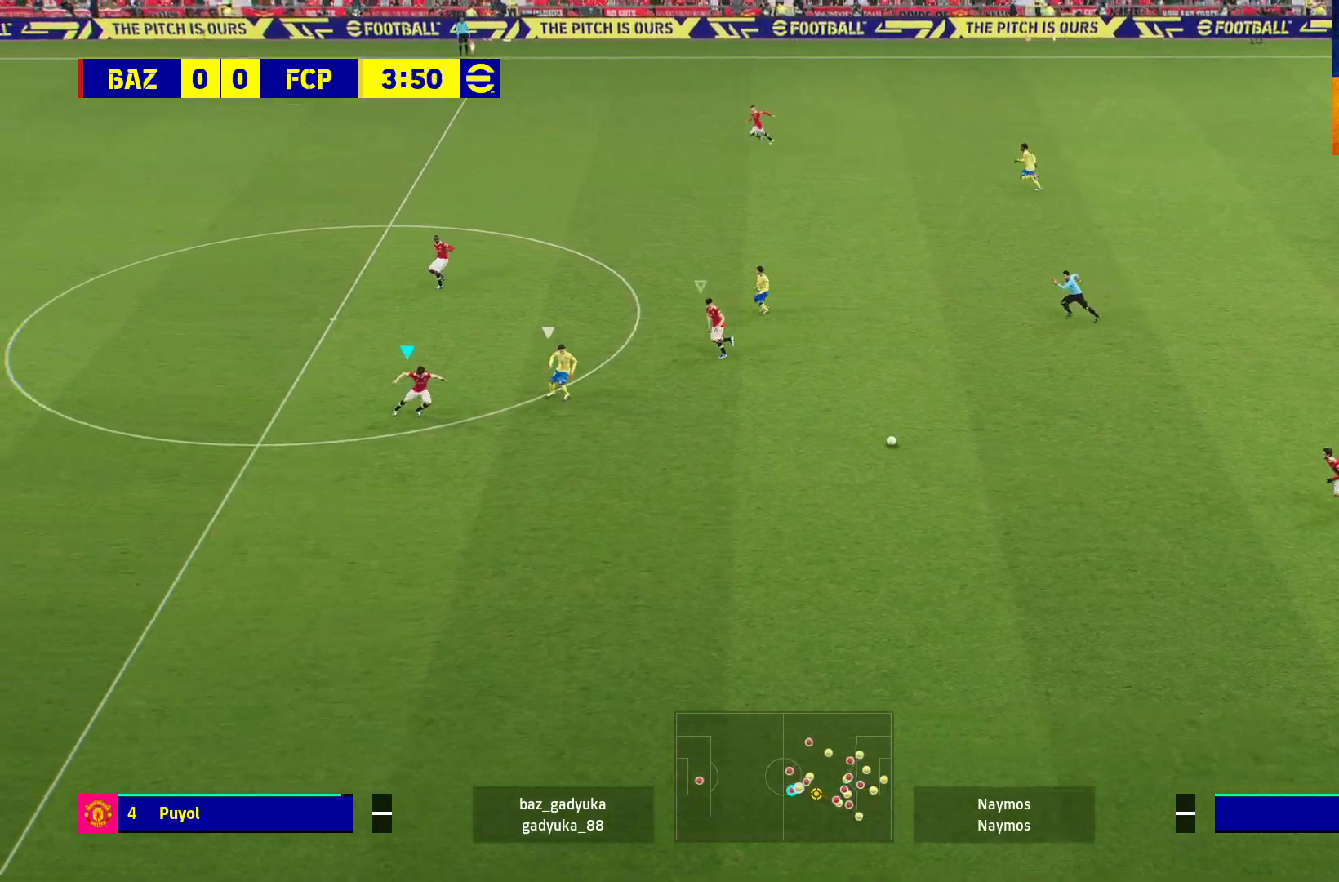
{"buttons": ["A", "R1", "L3"], "left_stick": "down-right", "right_stick": "center", "events": [[167, "L3", "down"]]}
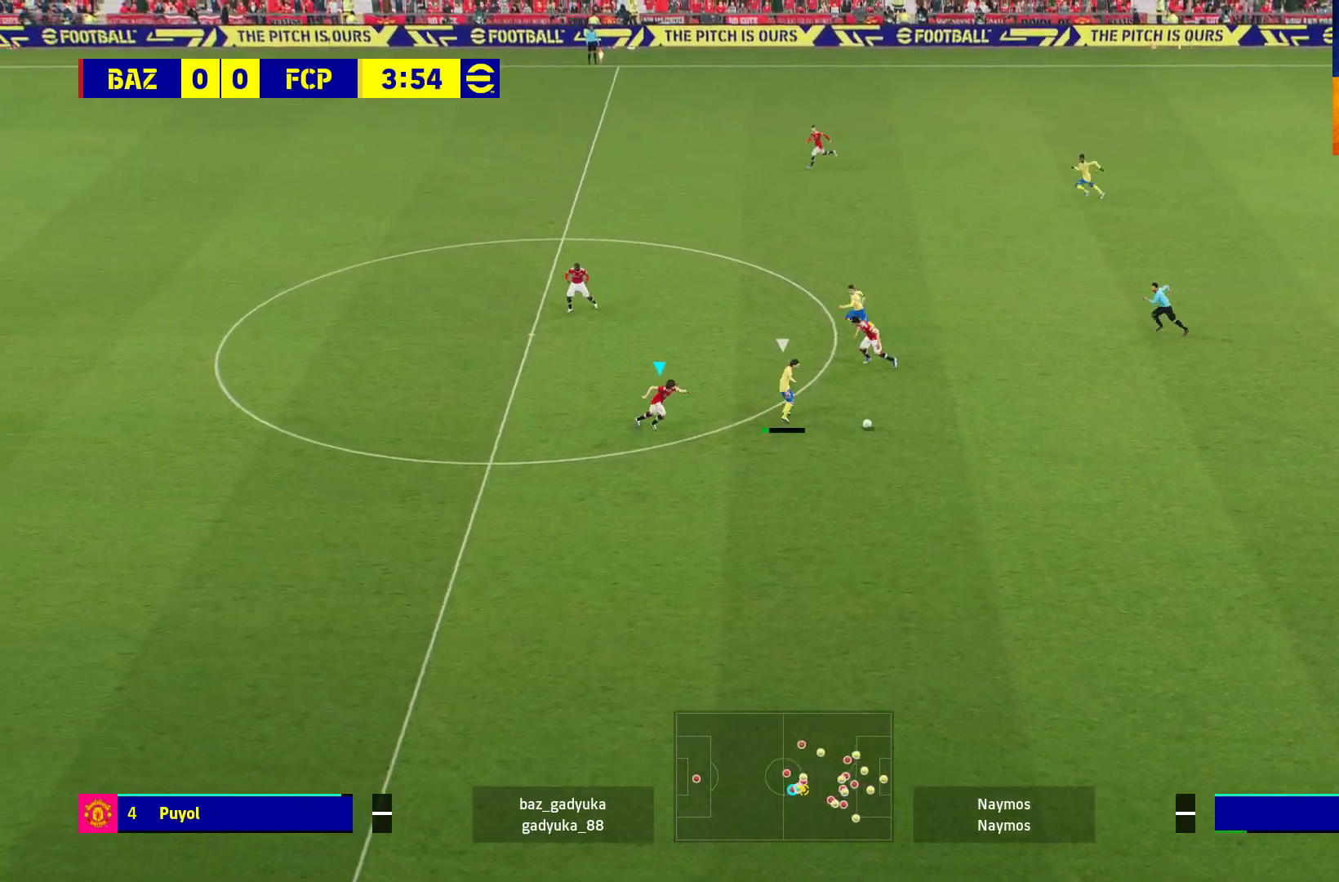
{"buttons": ["A", "R1", "L3"], "left_stick": "down-right", "right_stick": "center", "events": []}
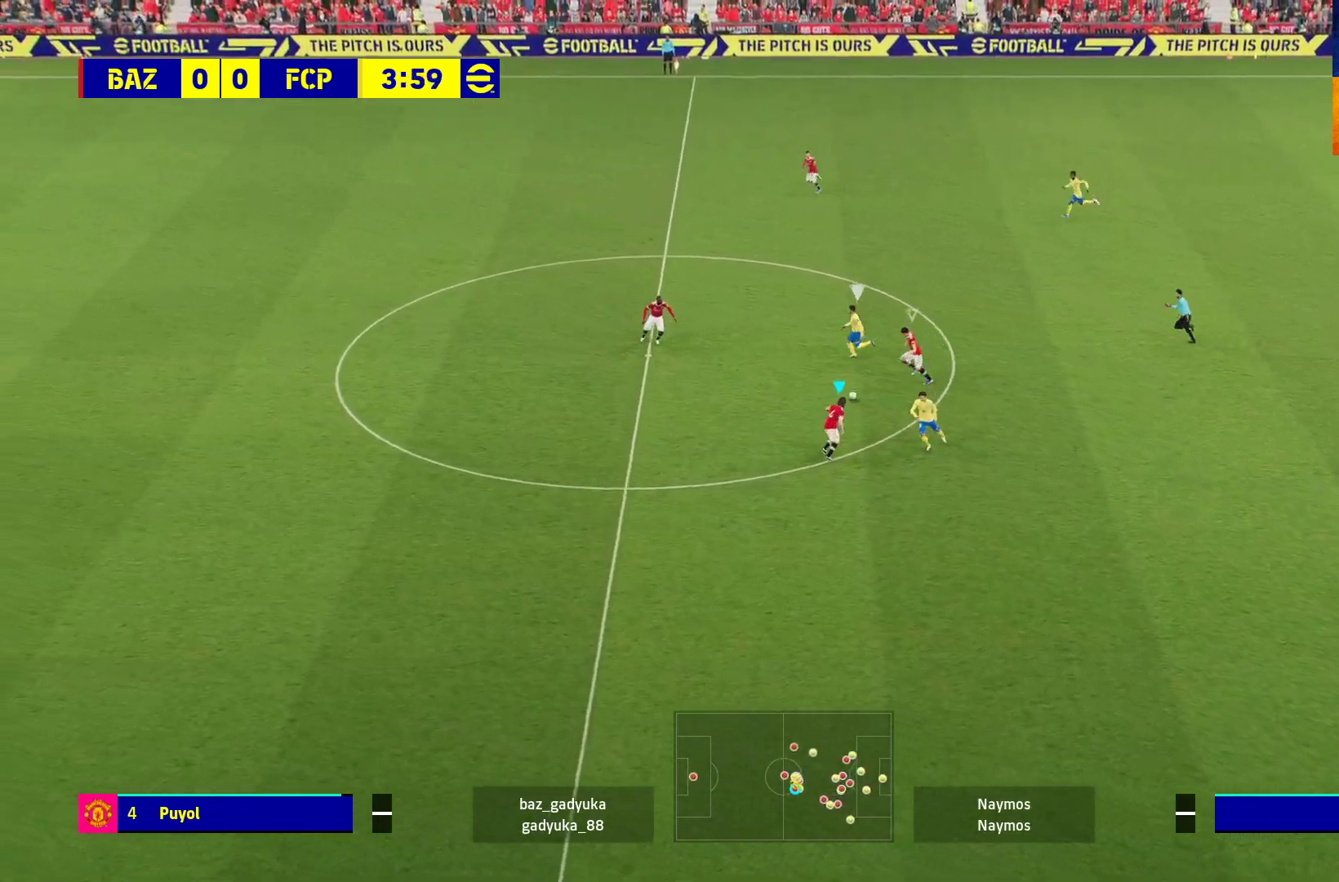
{"buttons": ["A", "R1"], "left_stick": "center", "right_stick": "center", "events": [[33, "L3", "up"], [183, "left_stick", "center"]]}
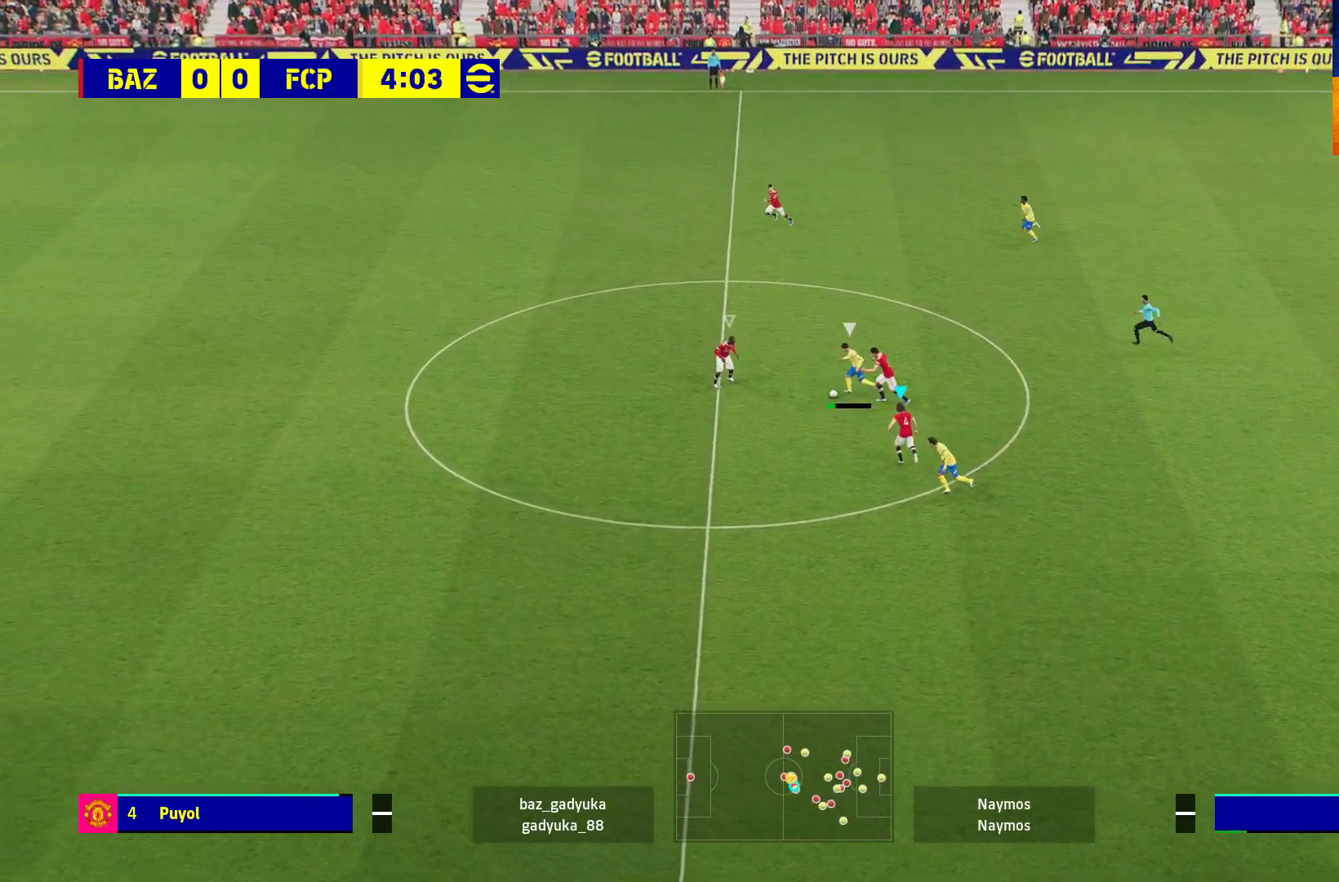
{"buttons": ["A", "R1"], "left_stick": "center", "right_stick": "center", "events": []}
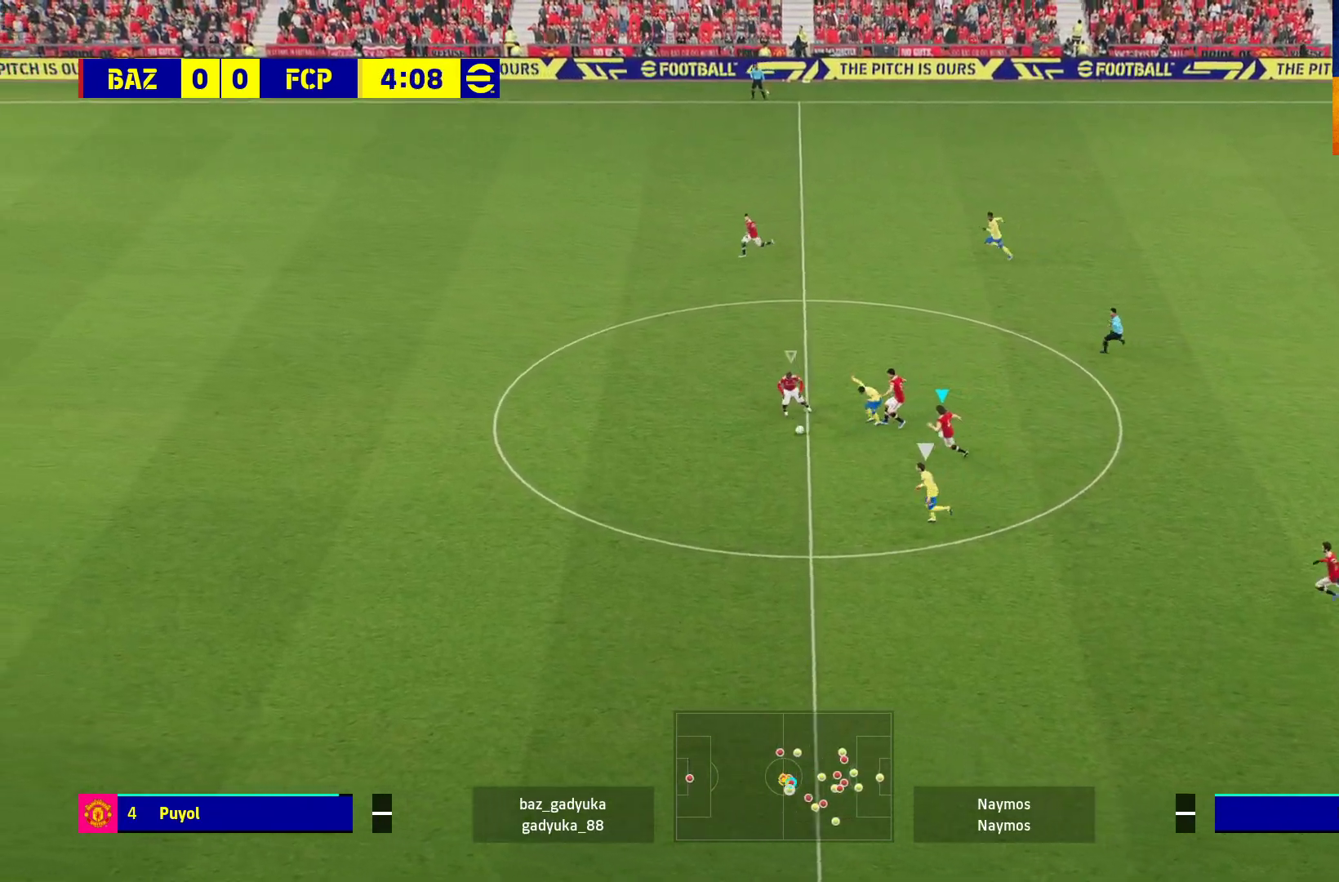
{"buttons": ["R1"], "left_stick": "left", "right_stick": "center", "events": [[133, "left_stick", "left"], [267, "A", "up"]]}
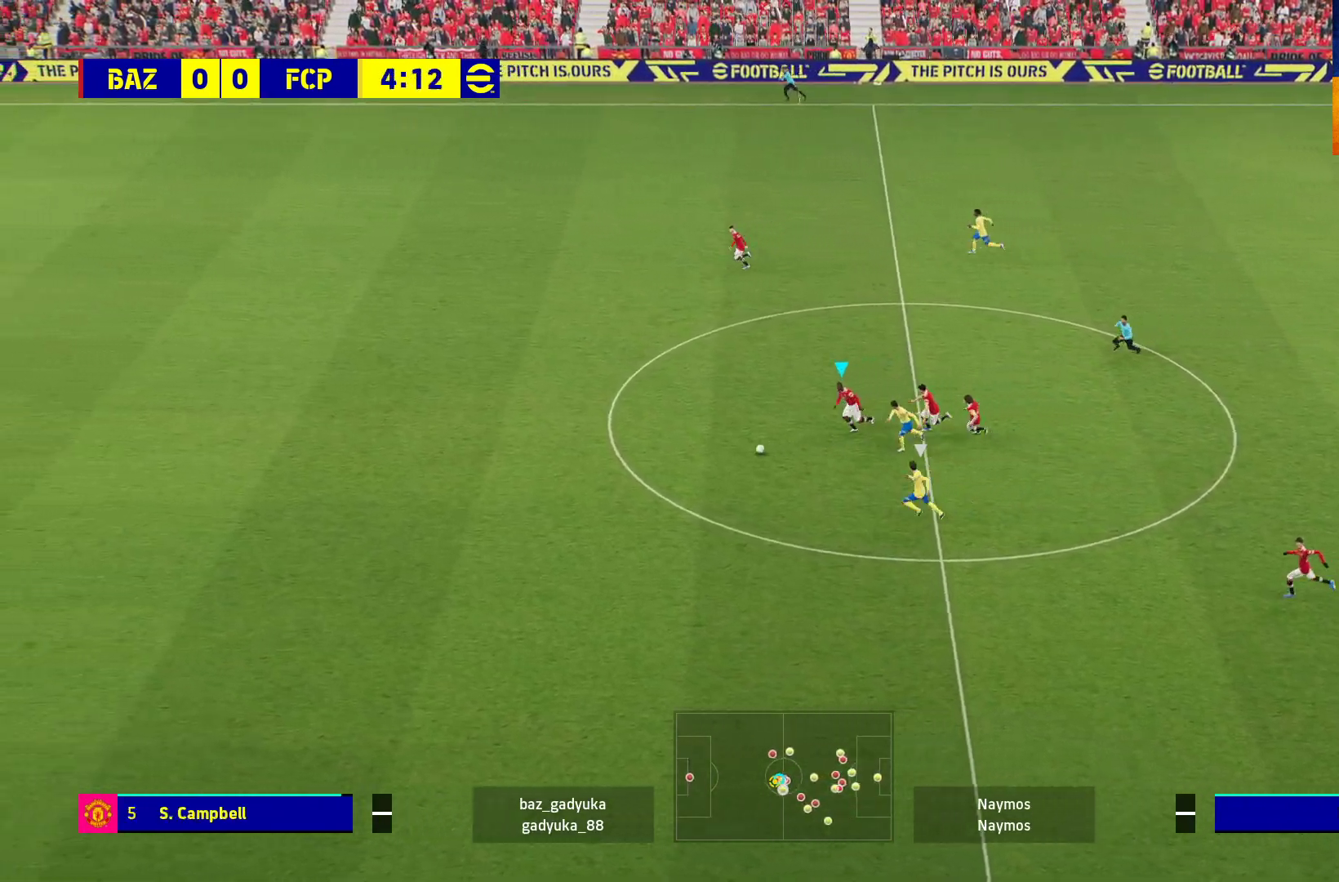
{"buttons": ["R1"], "left_stick": "left", "right_stick": "center", "events": []}
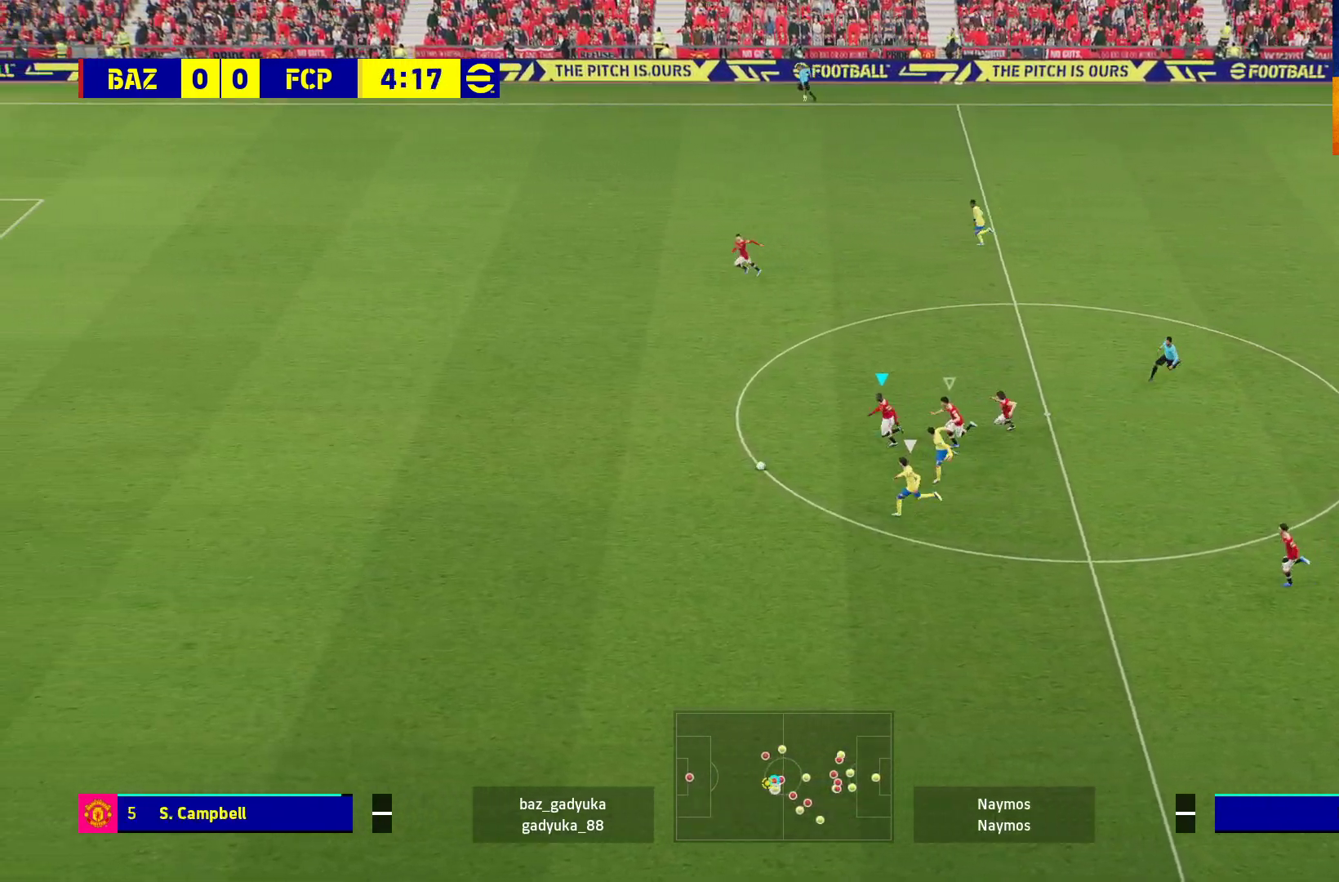
{"buttons": ["A", "R1"], "left_stick": "left", "right_stick": "center", "events": [[383, "A", "down"]]}
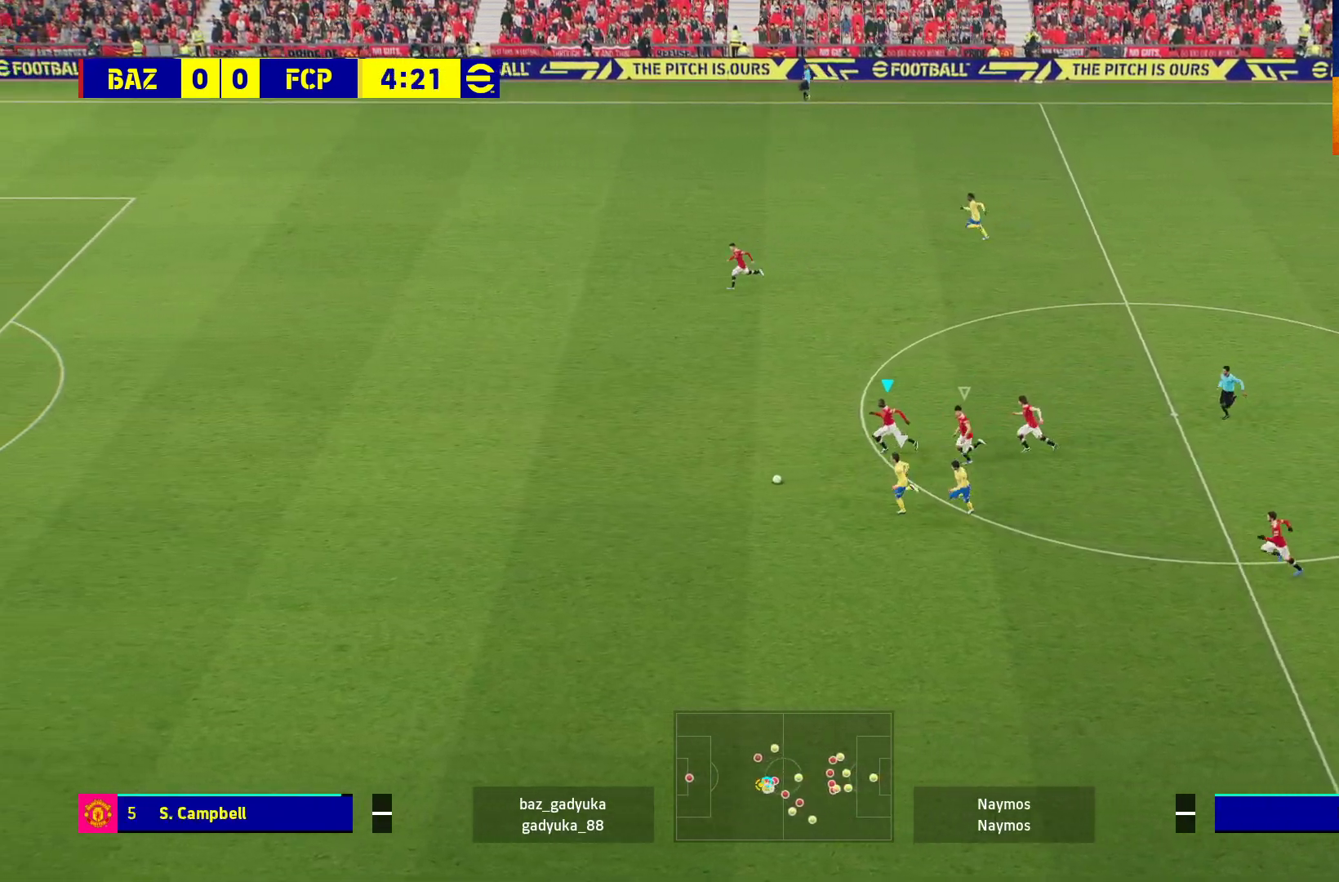
{"buttons": ["R1"], "left_stick": "left", "right_stick": "center", "events": [[50, "A", "up"]]}
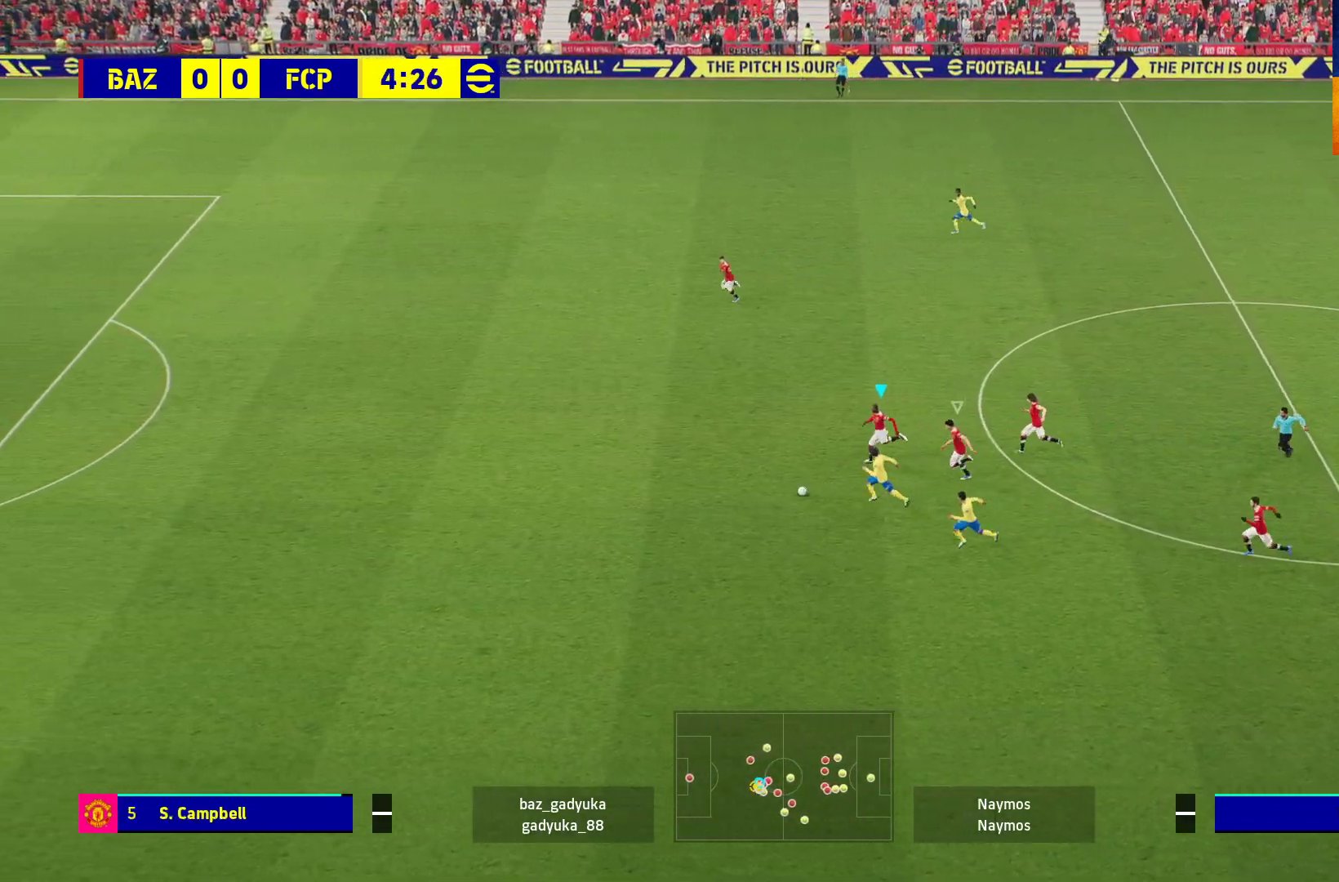
{"buttons": ["R1"], "left_stick": "left", "right_stick": "center", "events": []}
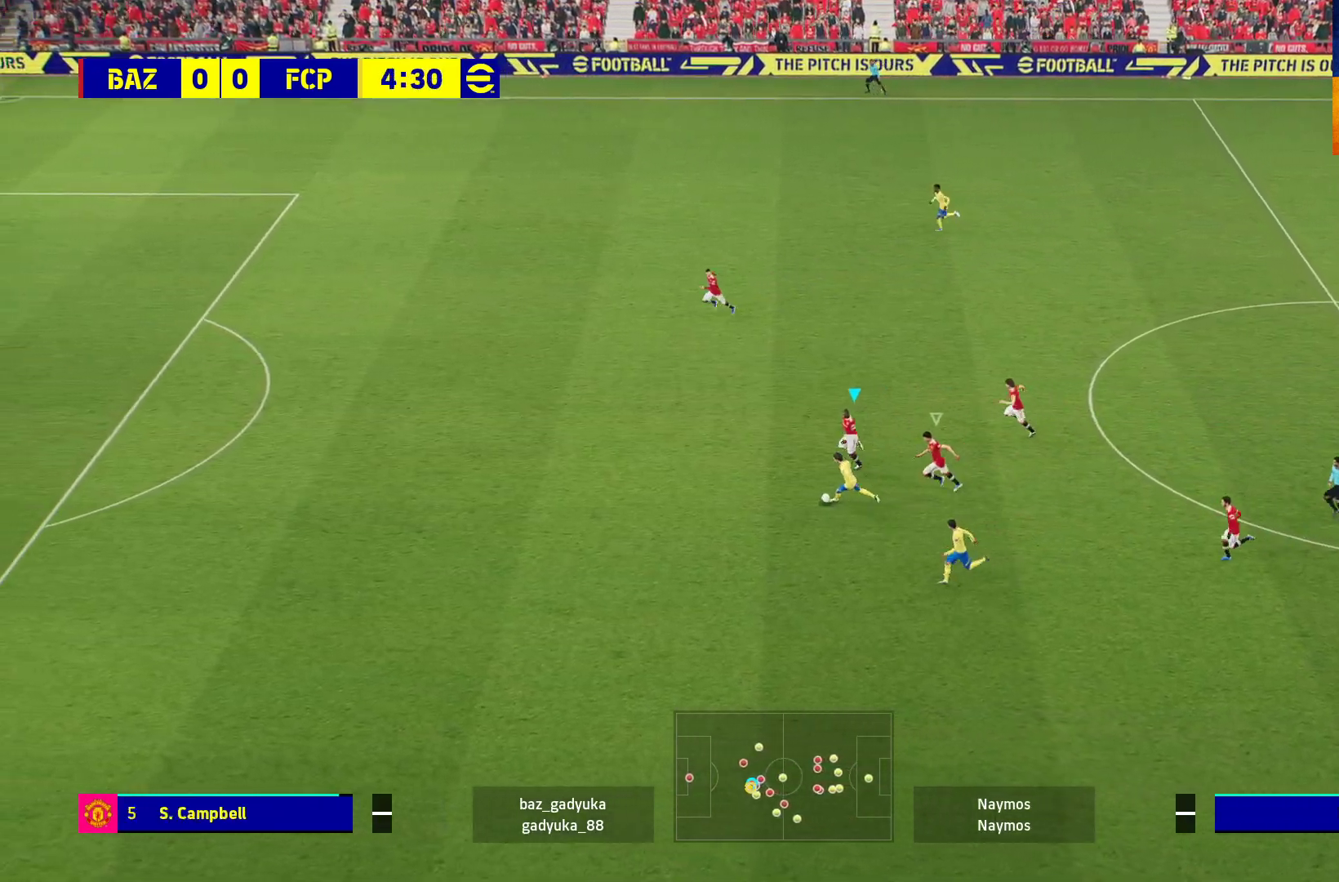
{"buttons": ["L2", "R1", "L3"], "left_stick": "left", "right_stick": "center", "events": [[17, "L2", "down"], [83, "L3", "down"]]}
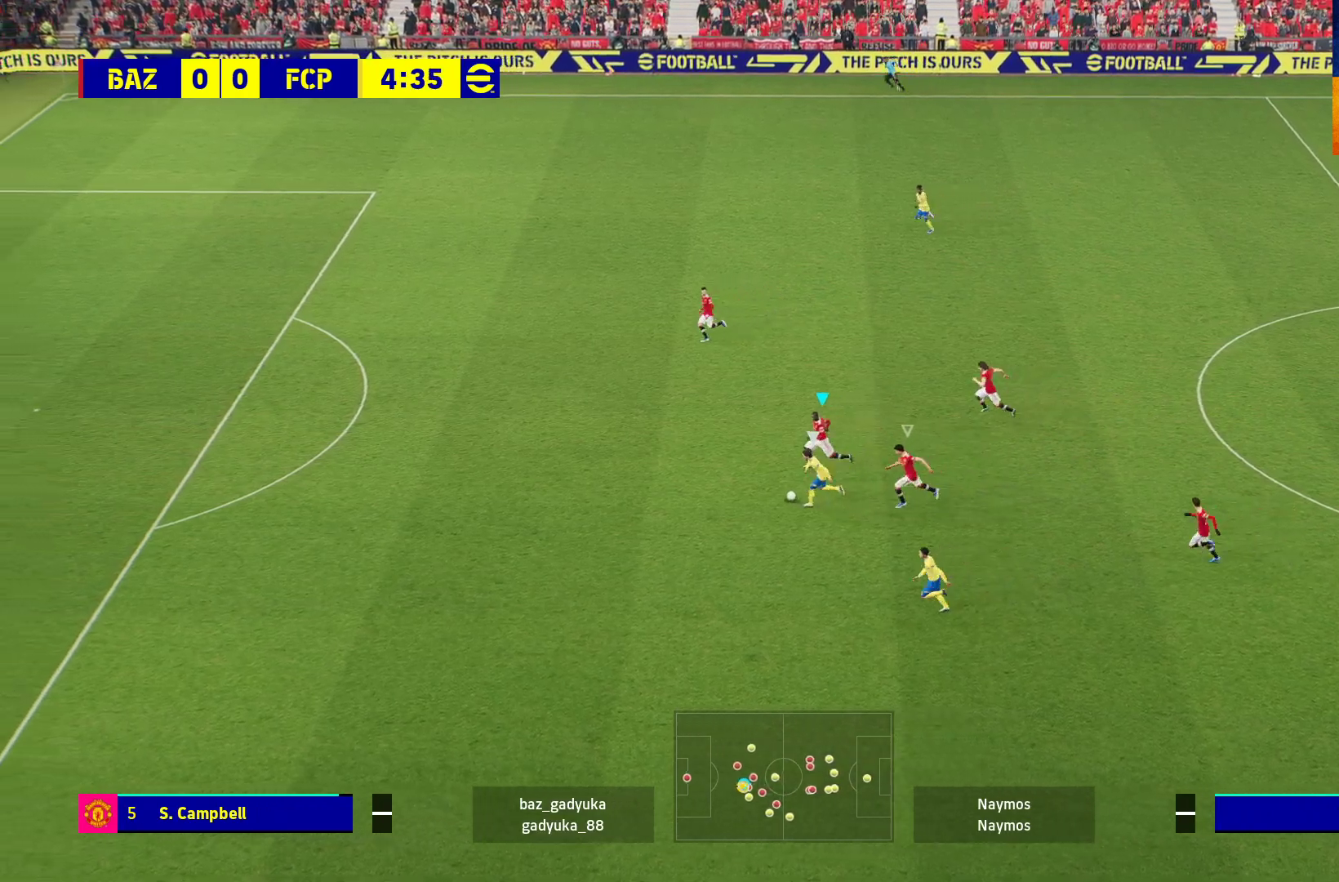
{"buttons": ["L2", "R1", "L3"], "left_stick": "left", "right_stick": "center", "events": []}
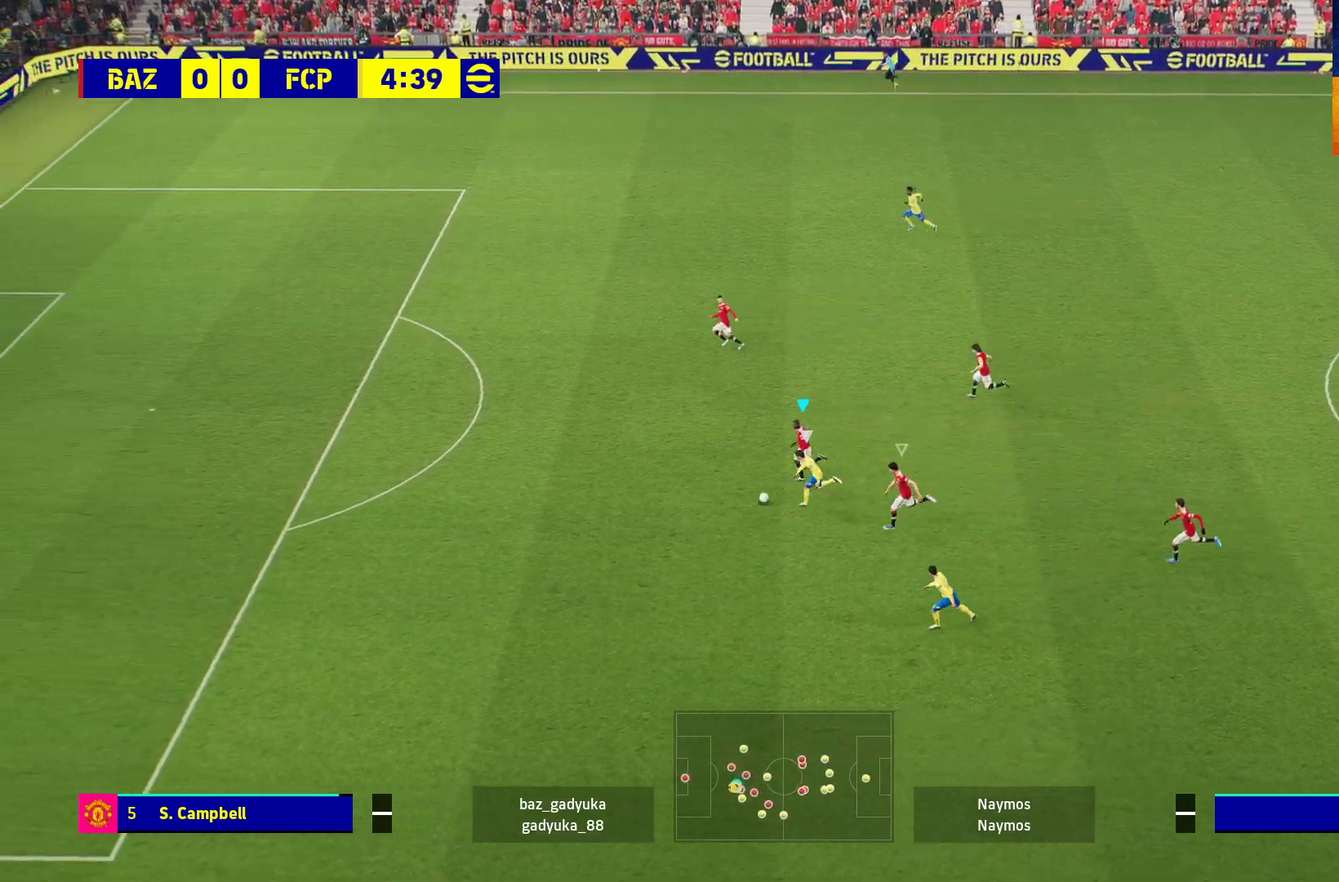
{"buttons": ["L2", "R1", "L3"], "left_stick": "left", "right_stick": "center", "events": []}
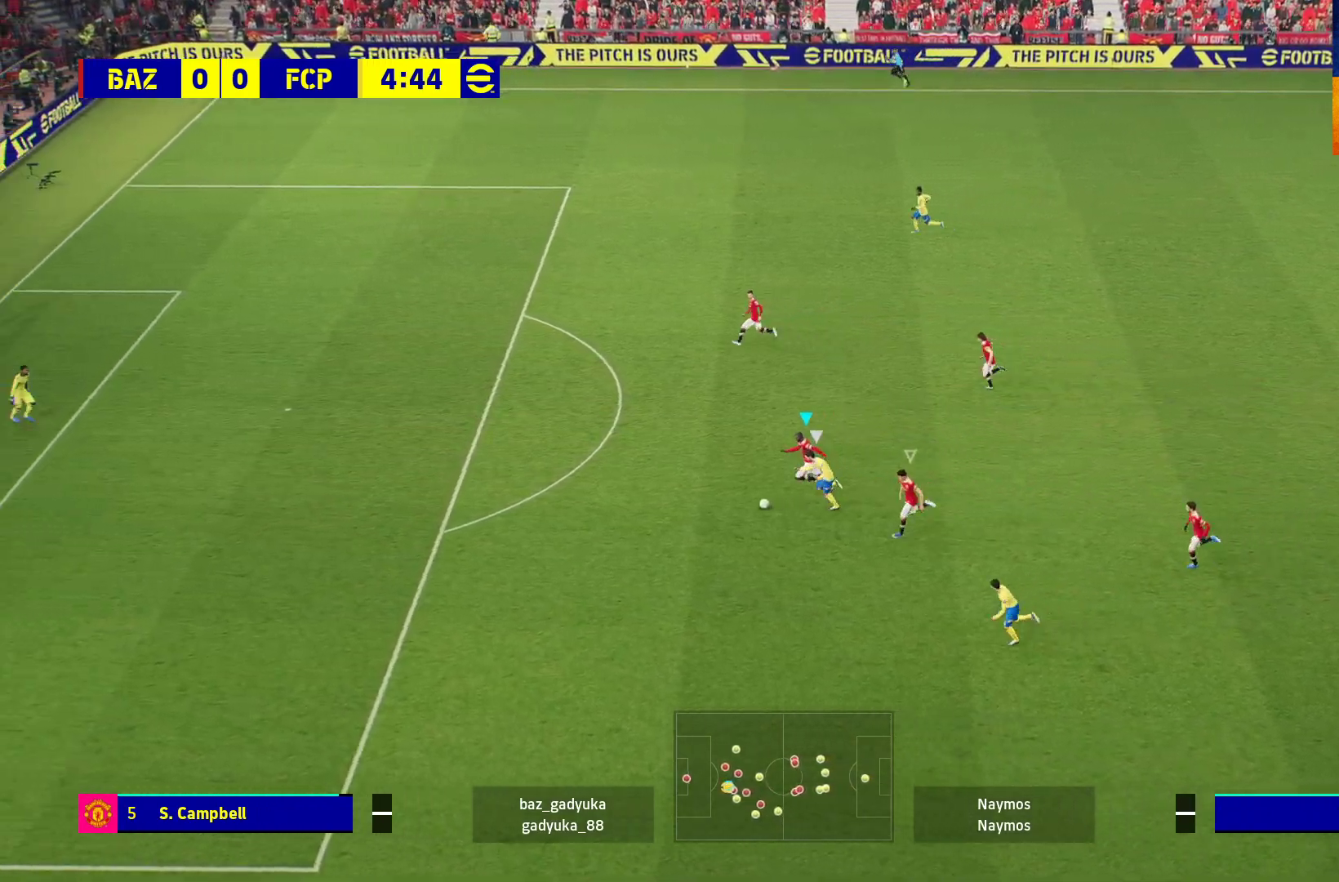
{"buttons": ["L2", "R1", "L3"], "left_stick": "left", "right_stick": "center", "events": []}
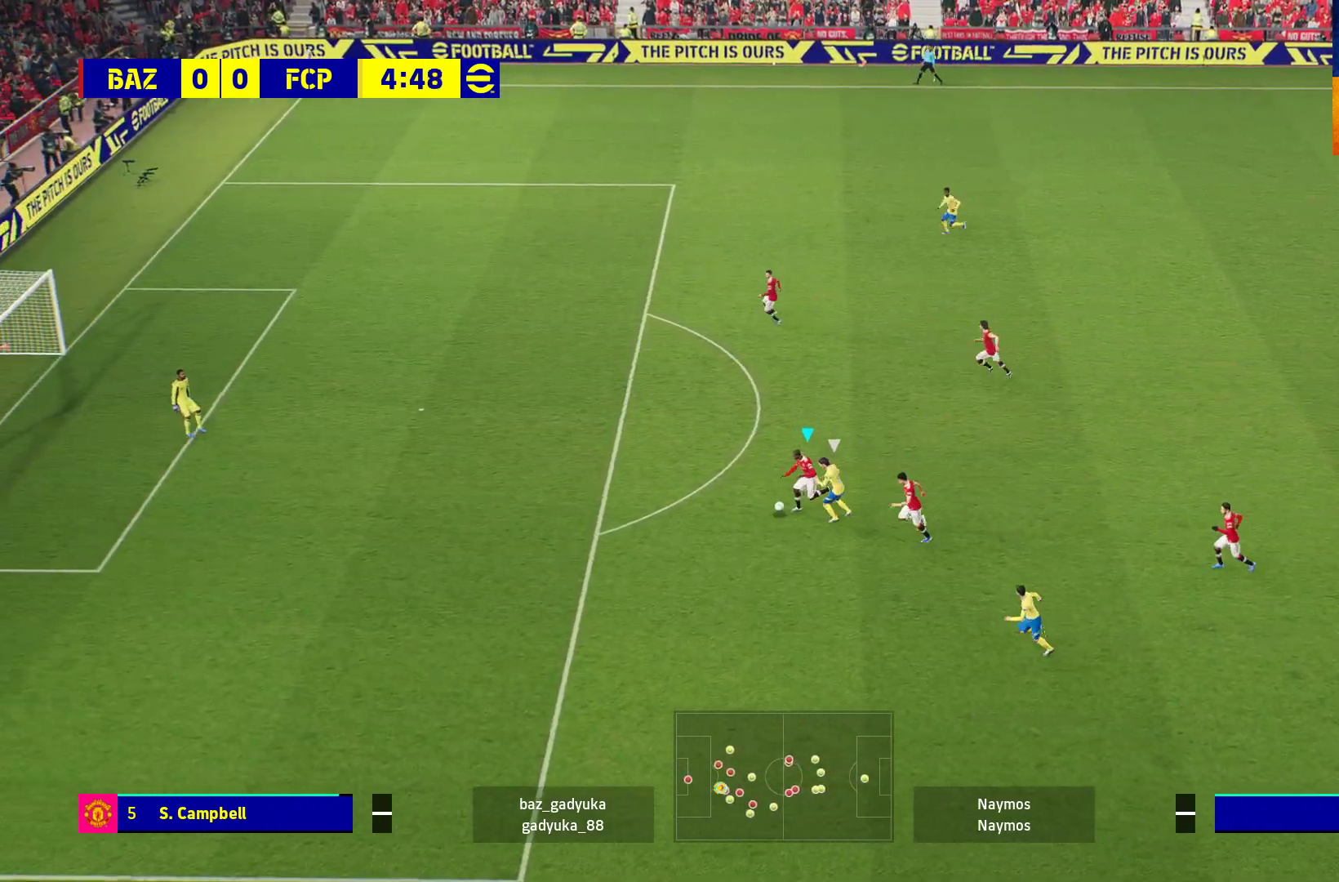
{"buttons": [], "left_stick": "up-left", "right_stick": "center", "events": [[17, "L3", "up"], [117, "L2", "up"], [150, "left_stick", "up-left"], [167, "R1", "up"]]}
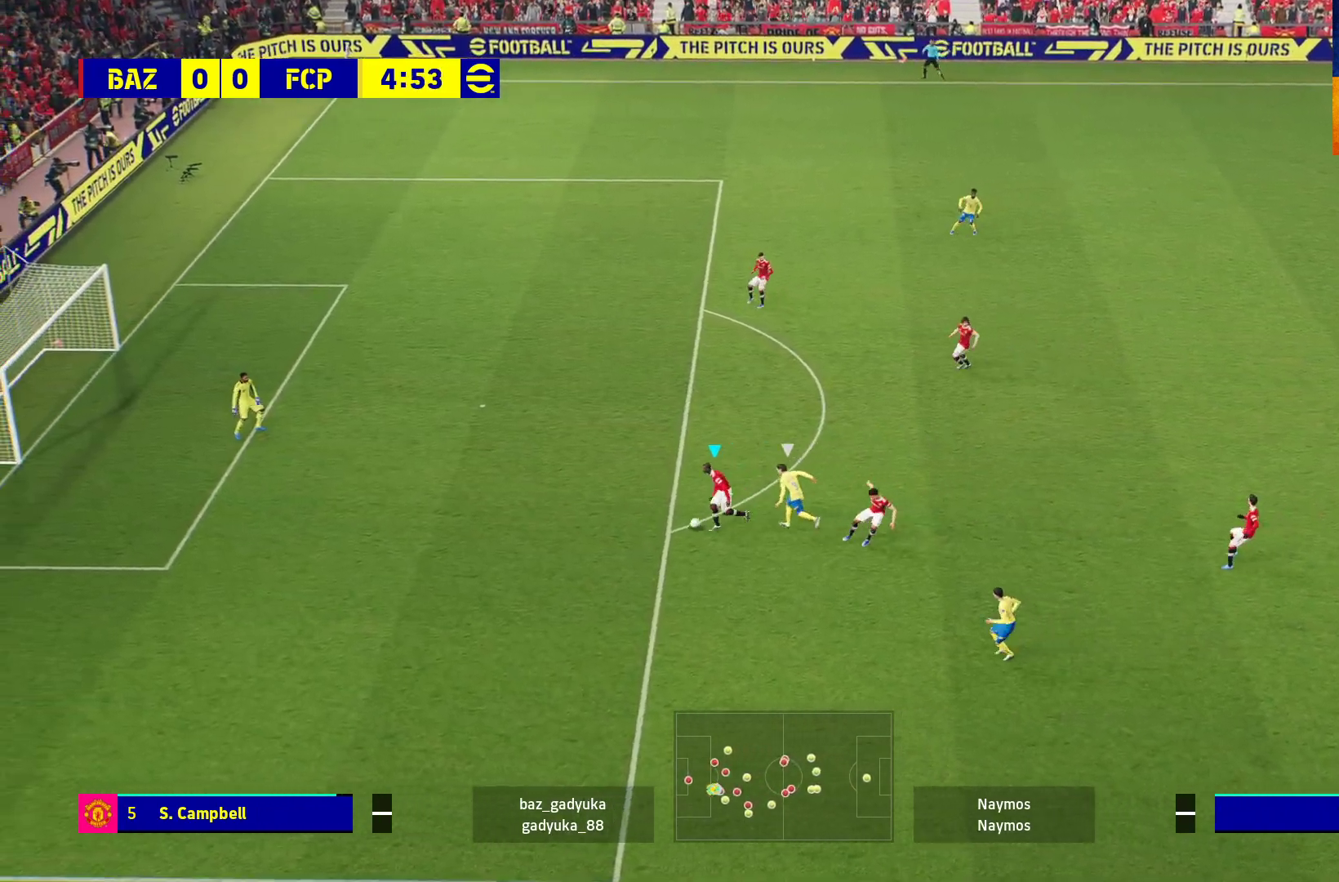
{"buttons": ["R2"], "left_stick": "up", "right_stick": "center", "events": [[217, "R2", "down"], [300, "A", "down"], [317, "left_stick", "up"], [433, "A", "up"]]}
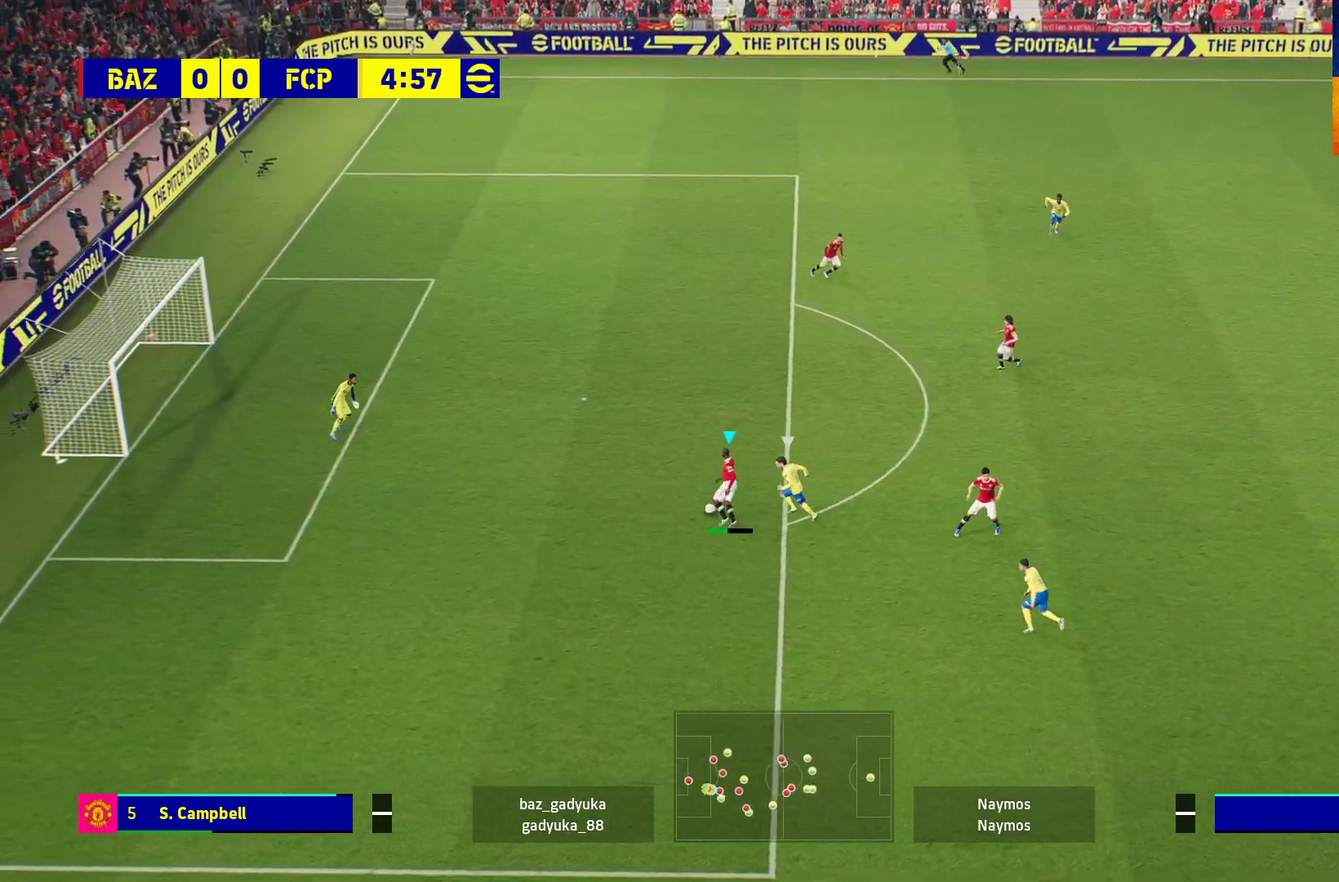
{"buttons": [], "left_stick": "center", "right_stick": "center", "events": [[33, "L3", "down"], [317, "L3", "up"], [400, "R2", "up"], [433, "left_stick", "center"]]}
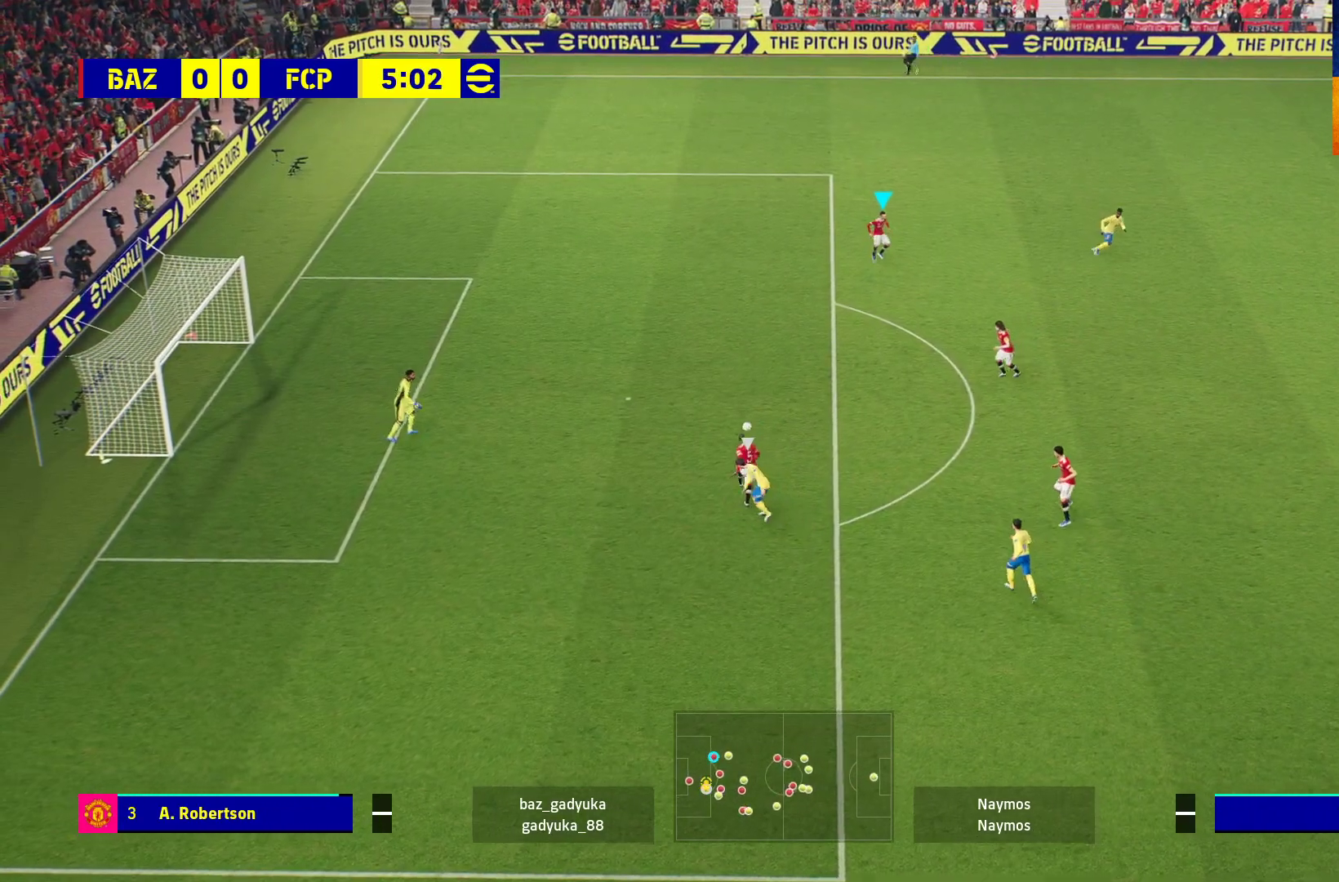
{"buttons": [], "left_stick": "down-right", "right_stick": "center", "events": [[133, "left_stick", "down-right"]]}
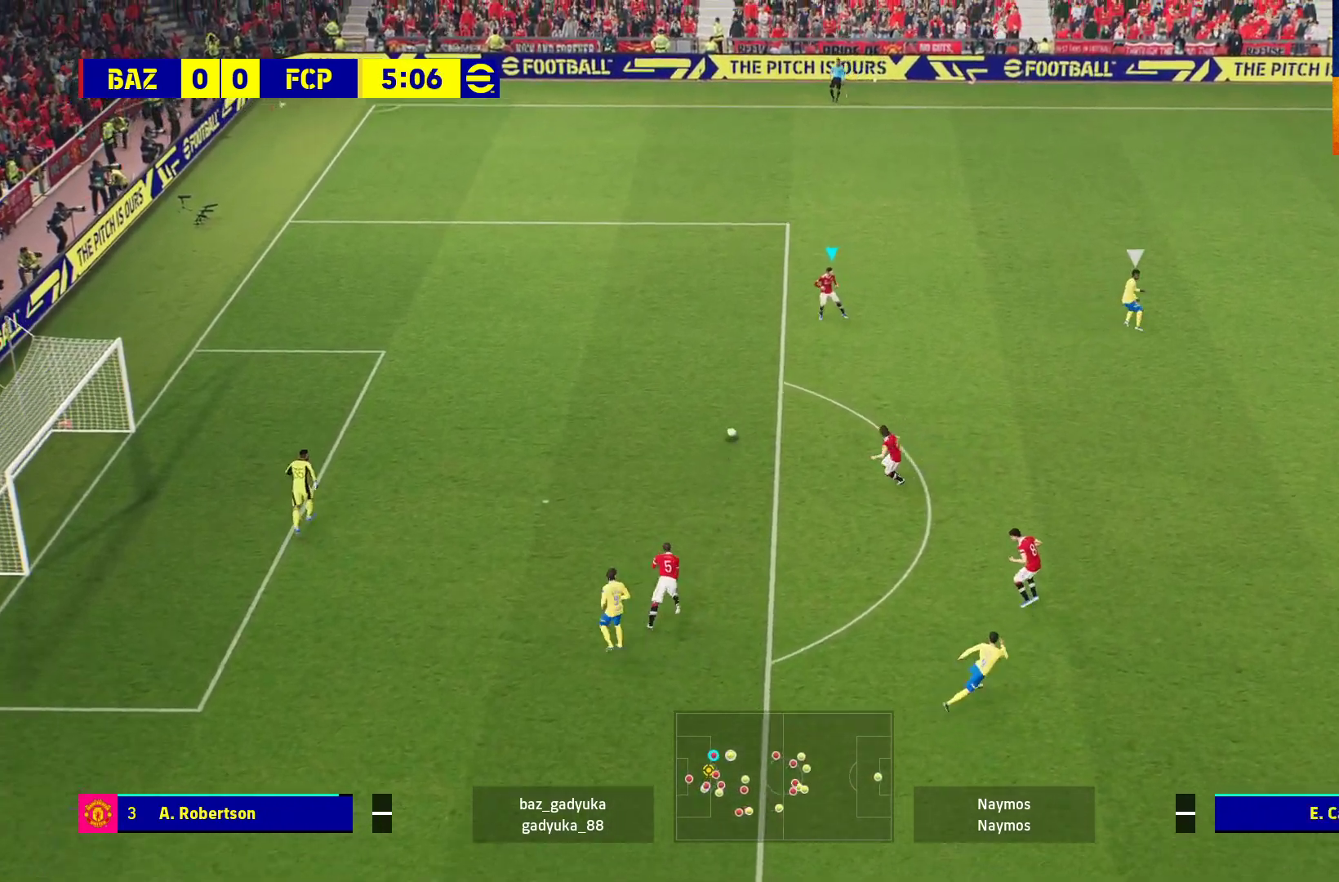
{"buttons": [], "left_stick": "up-right", "right_stick": "center", "events": [[100, "left_stick", "right"], [500, "left_stick", "up-right"]]}
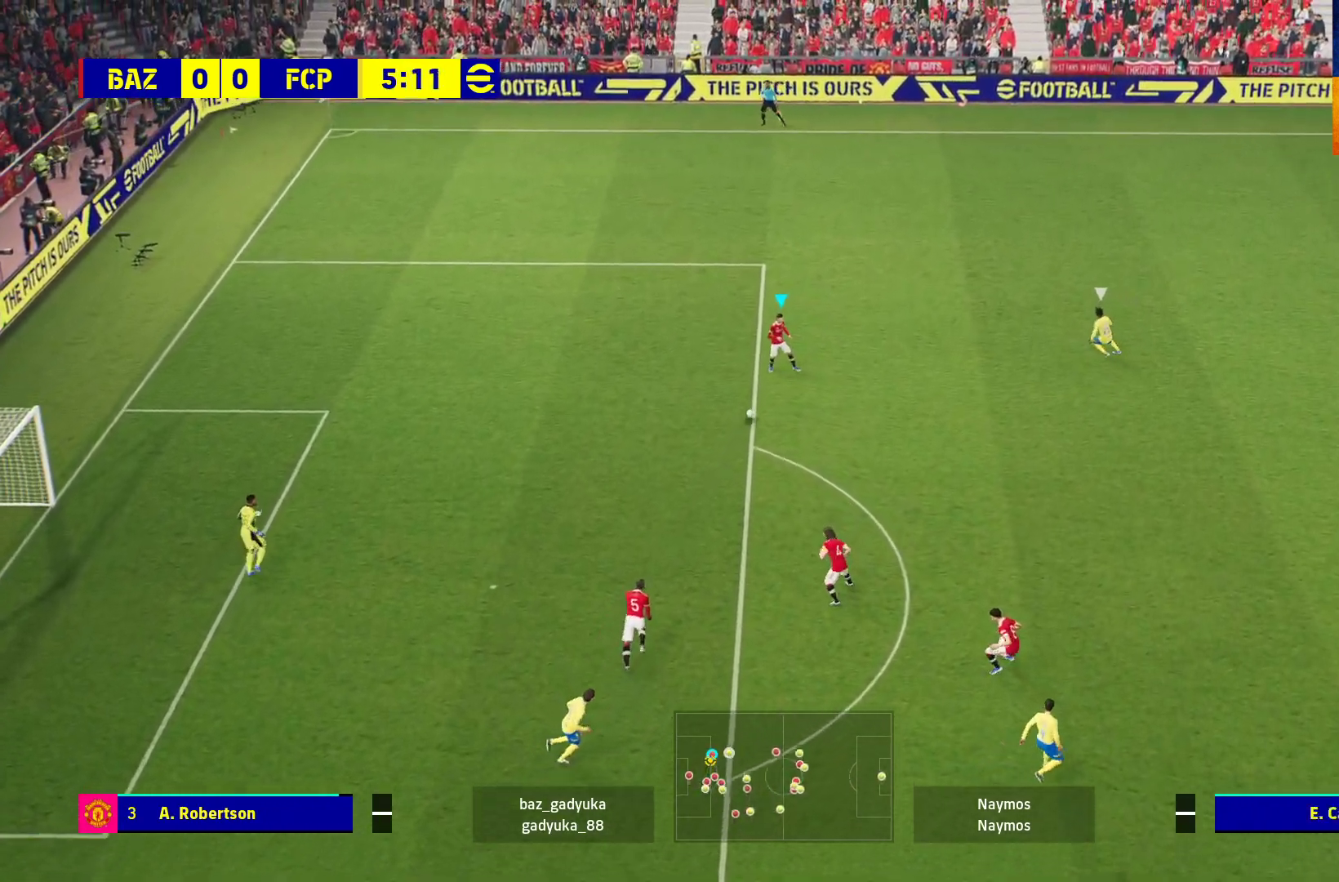
{"buttons": ["L3"], "left_stick": "up-right", "right_stick": "center", "events": [[200, "A", "down"], [233, "L3", "down"], [400, "A", "up"]]}
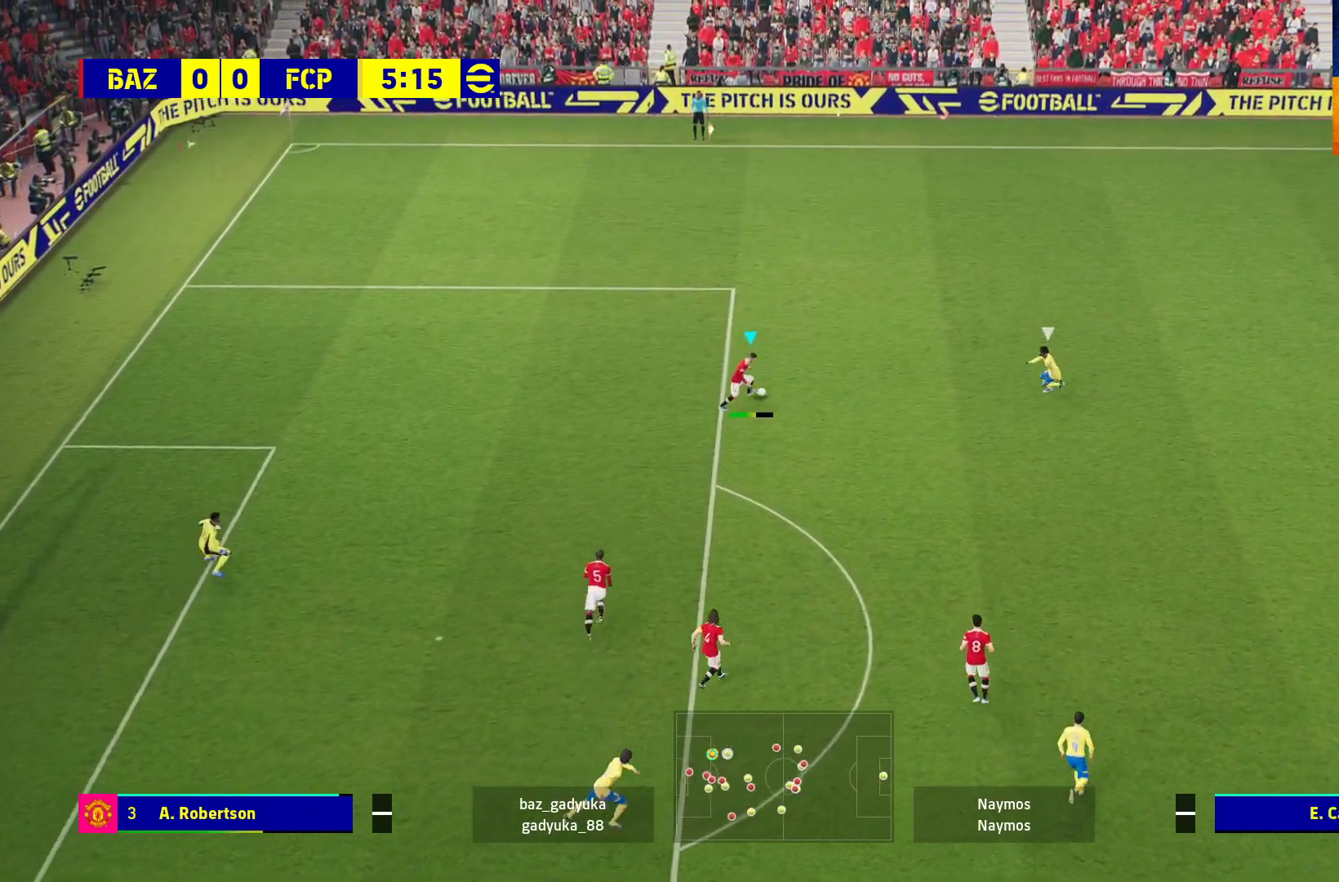
{"buttons": [], "left_stick": "up-right", "right_stick": "center", "events": [[483, "L3", "up"]]}
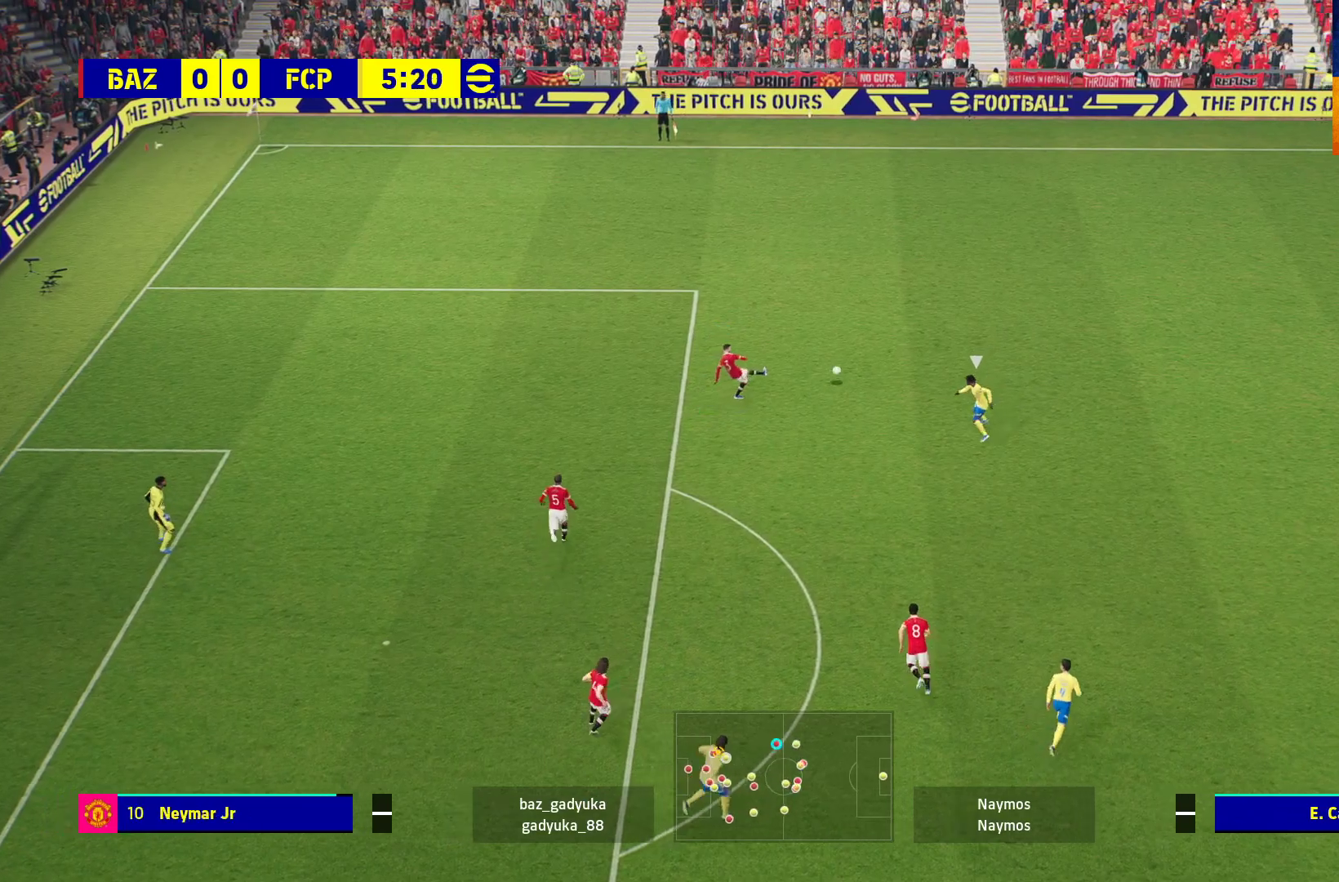
{"buttons": [], "left_stick": "center", "right_stick": "center", "events": [[133, "left_stick", "center"]]}
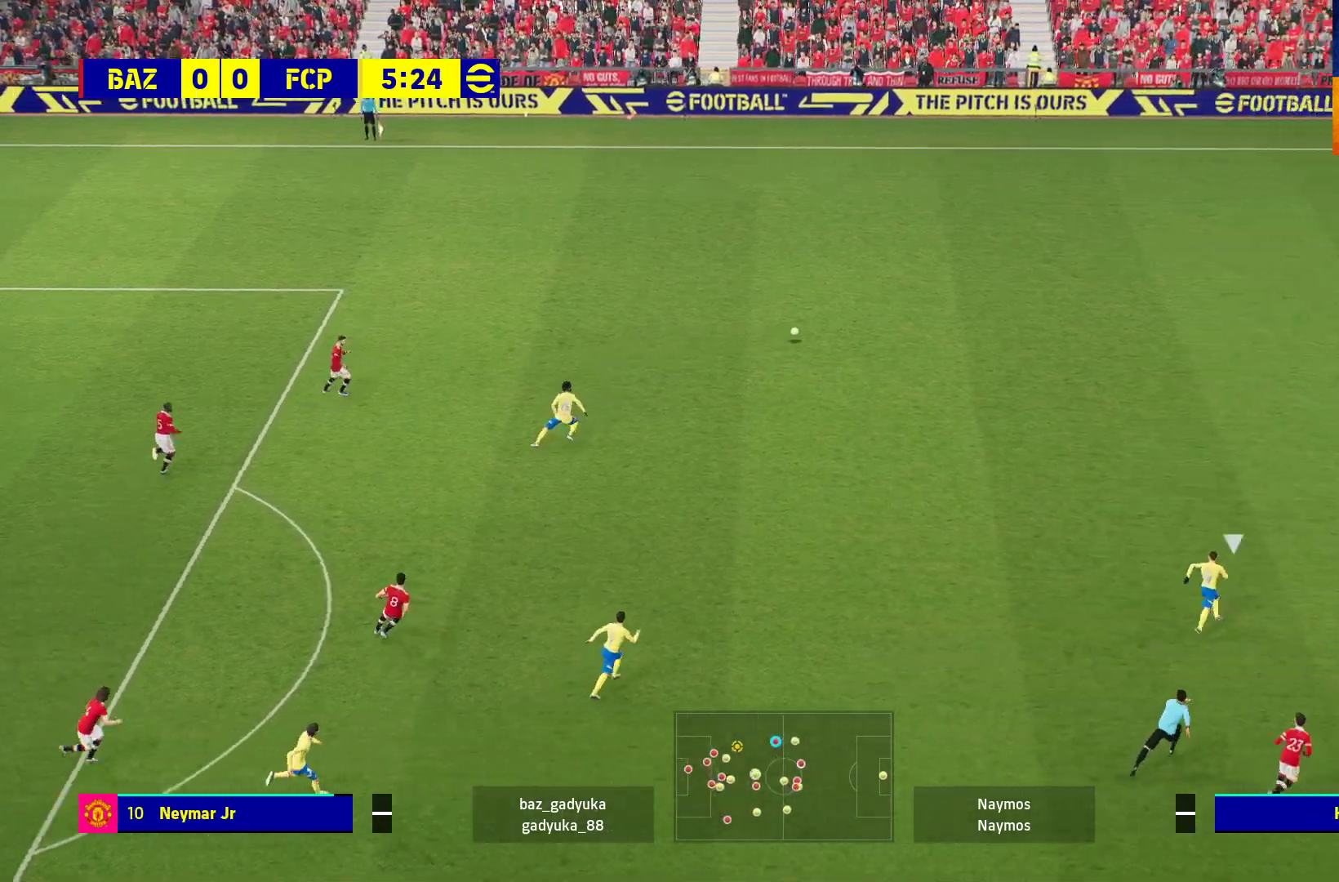
{"buttons": [], "left_stick": "down-right", "right_stick": "center", "events": [[283, "left_stick", "down-right"]]}
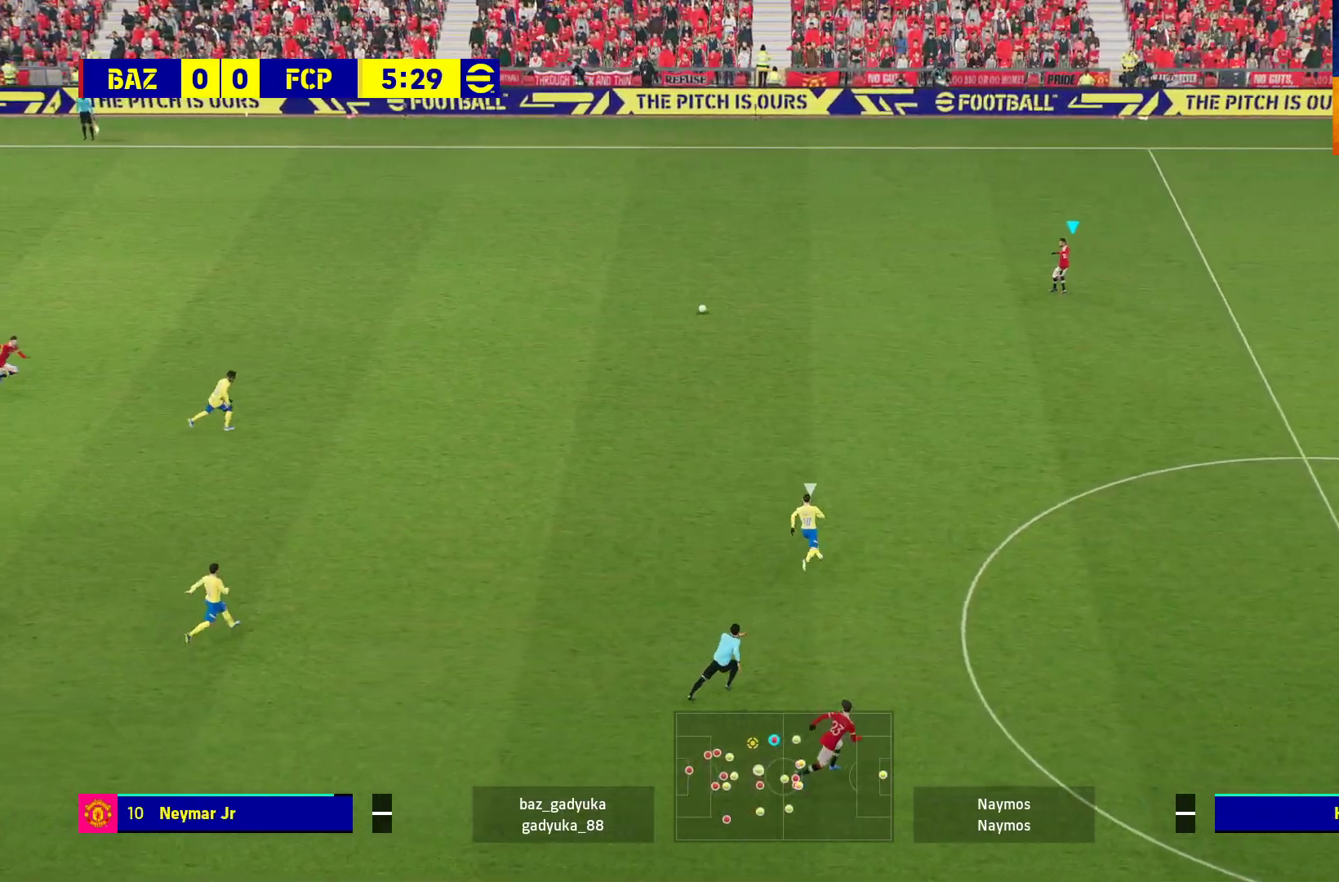
{"buttons": ["L3"], "left_stick": "down-right", "right_stick": "center", "events": [[317, "L3", "down"]]}